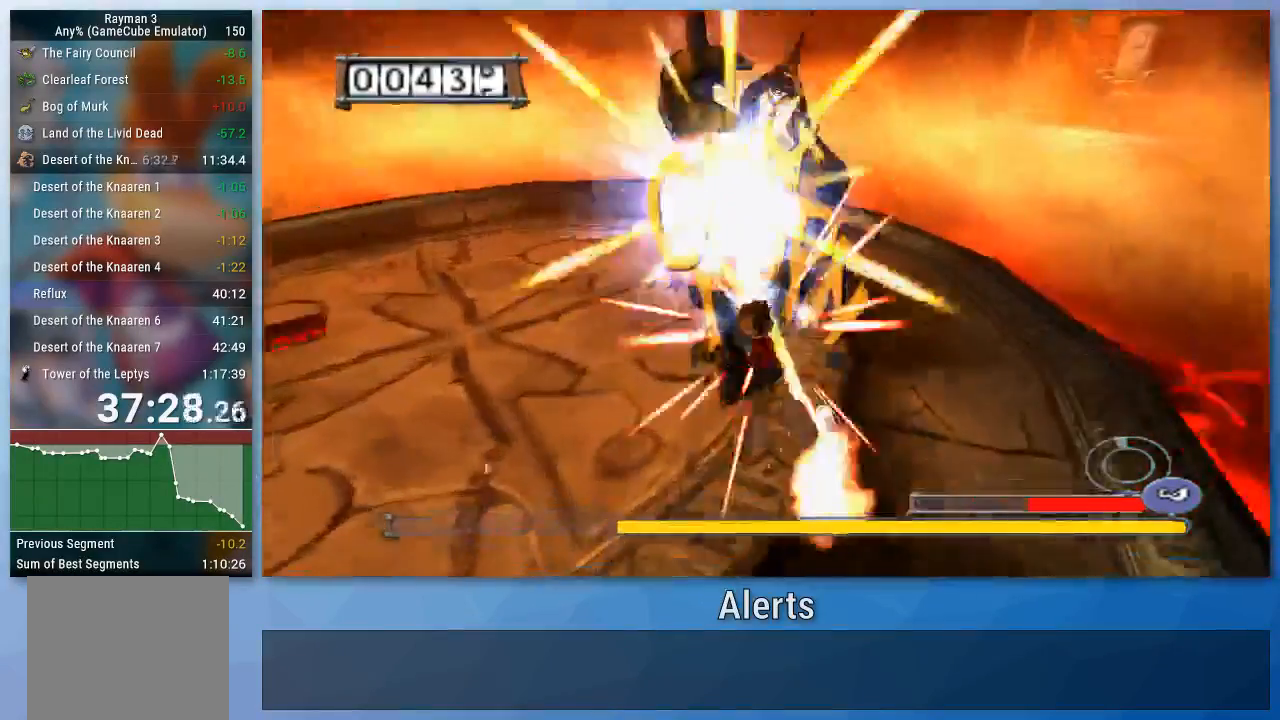
Gameplay with a controller (Nintendo layout); each line is a JSON object with the inputs held at the frame after it (dt_ms = milliseconds from this image to that frame). "events" lists button and stick changes between this image and that frame as [ms after this image, input, new state], when the widget could be followed in between. Not read: L3 R3.
{"dt_ms": 500, "buttons": ["B"], "left_stick": "left", "right_stick": "center", "events": [[33, "B", "up"], [100, "B", "down"], [167, "B", "up"], [233, "B", "down"], [300, "B", "up"], [367, "B", "down"], [433, "B", "up"], [500, "B", "down"]]}
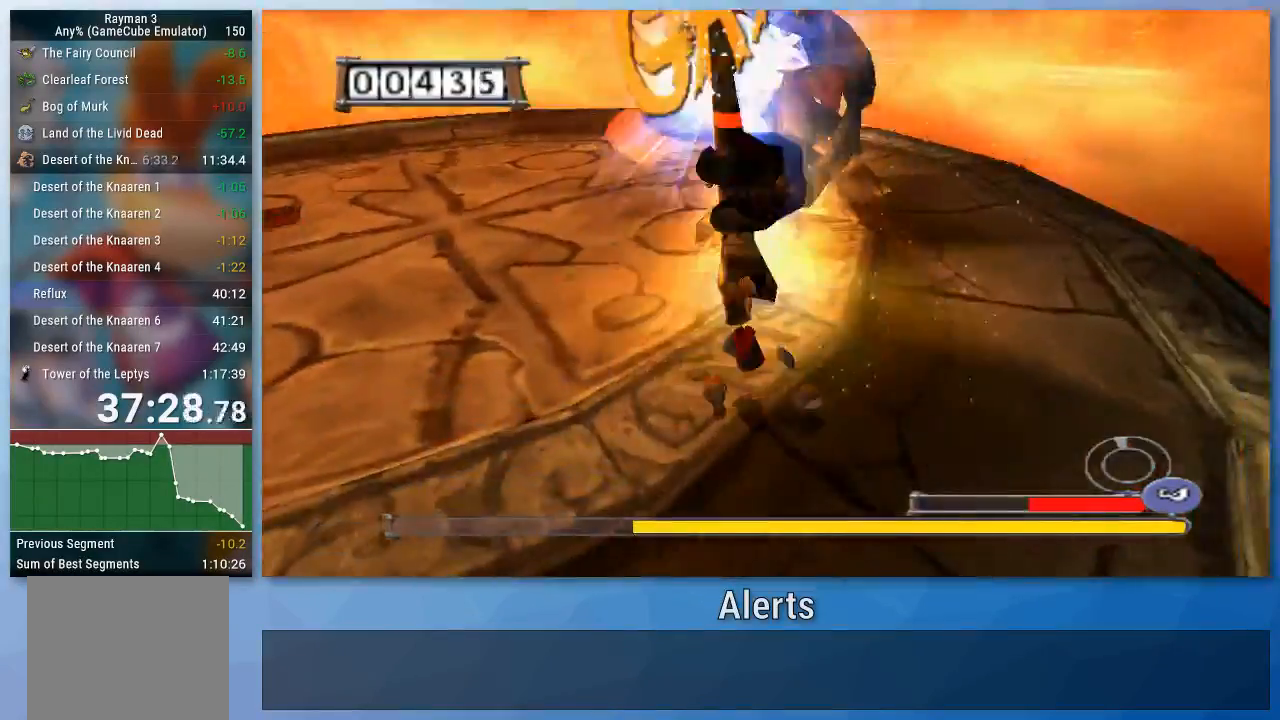
{"dt_ms": 500, "buttons": [], "left_stick": "left", "right_stick": "center", "events": [[500, "B", "up"]]}
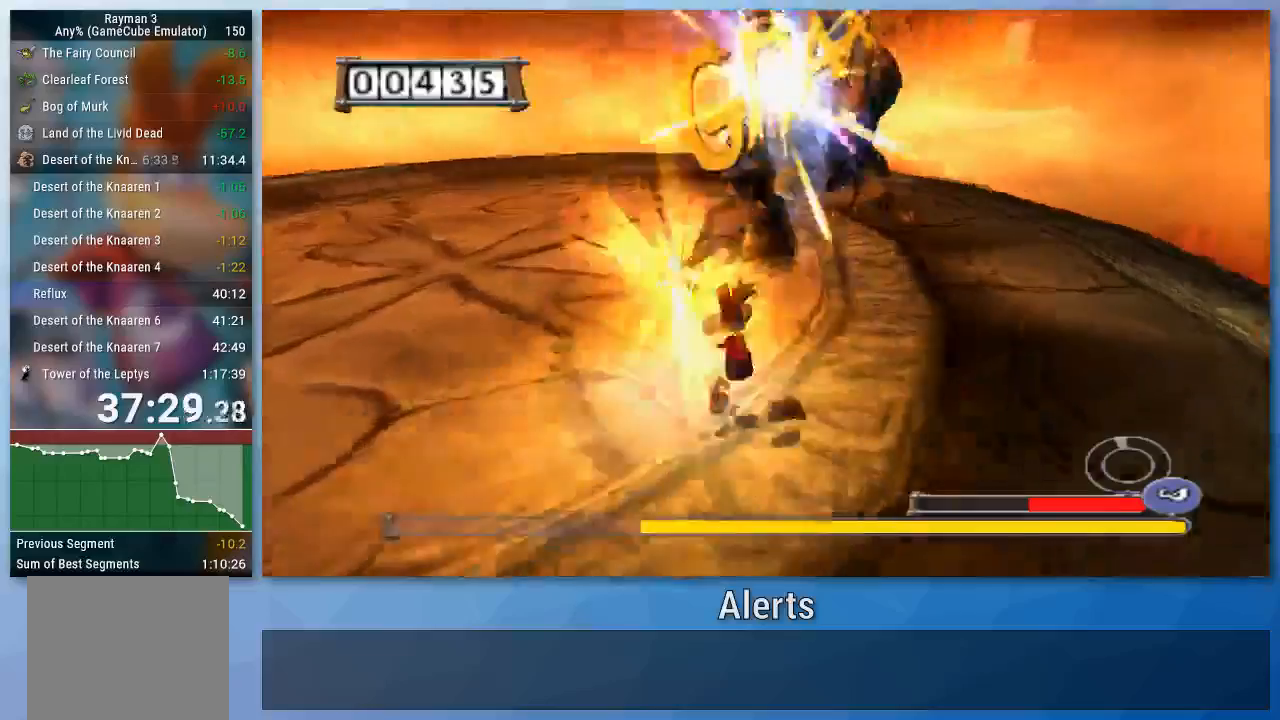
{"dt_ms": 500, "buttons": ["B"], "left_stick": "right", "right_stick": "center", "events": [[100, "left_stick", "down-left"], [267, "left_stick", "down-right"], [367, "B", "down"], [367, "left_stick", "right"], [433, "B", "up"], [500, "B", "down"]]}
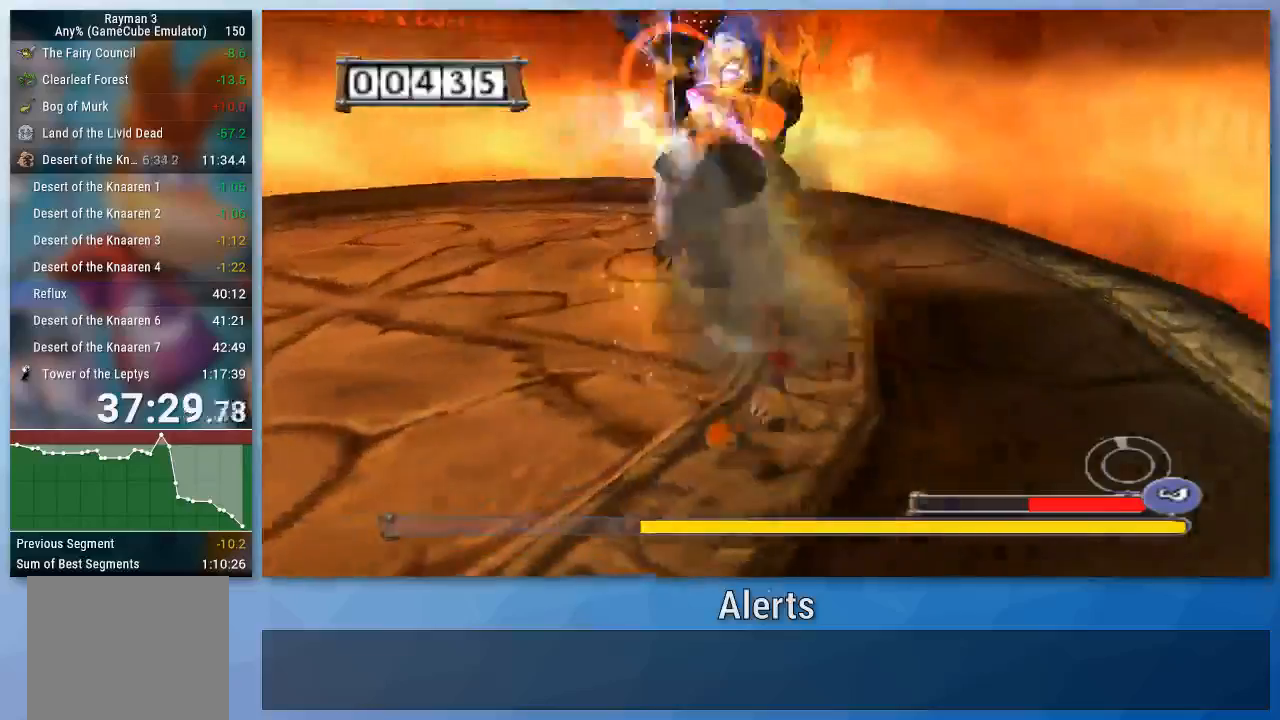
{"dt_ms": 500, "buttons": ["B"], "left_stick": "down-right", "right_stick": "center", "events": [[233, "B", "up"], [267, "left_stick", "down-right"], [300, "B", "down"], [367, "B", "up"], [433, "B", "down"]]}
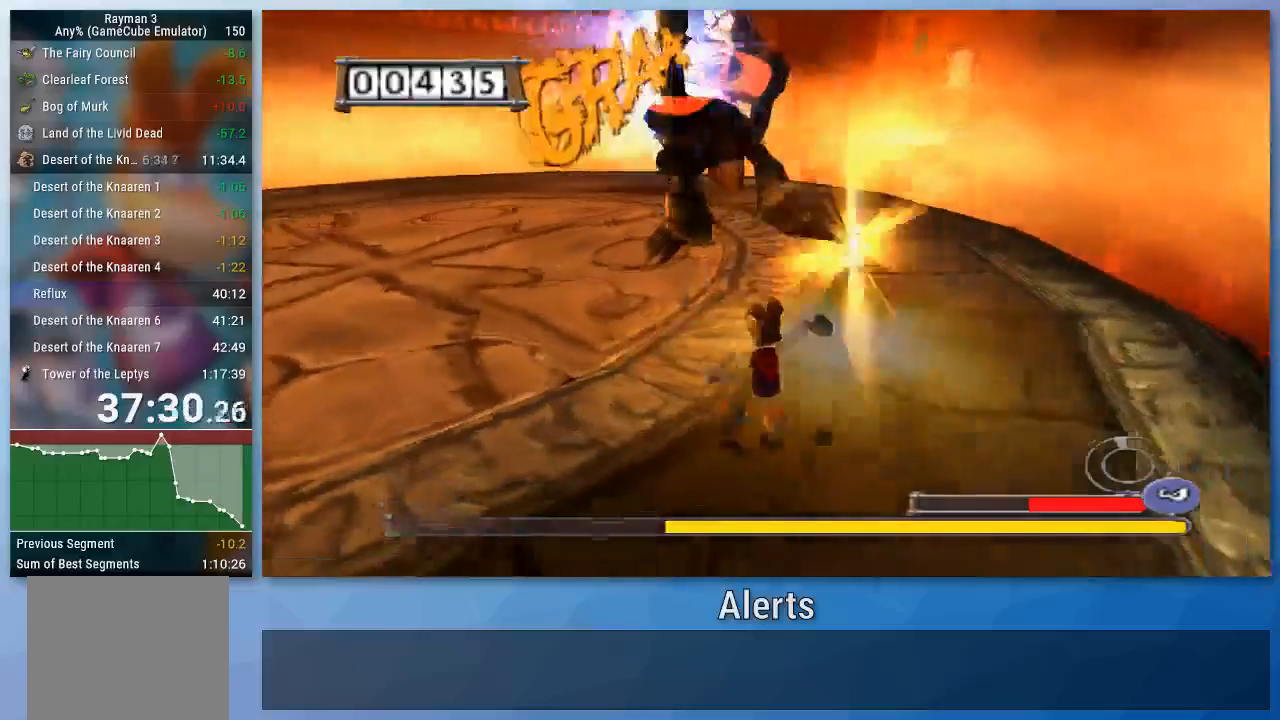
{"dt_ms": 500, "buttons": [], "left_stick": "left", "right_stick": "center", "events": [[33, "B", "up"], [100, "B", "down"], [167, "B", "up"], [167, "left_stick", "right"], [333, "left_stick", "up"], [400, "left_stick", "left"]]}
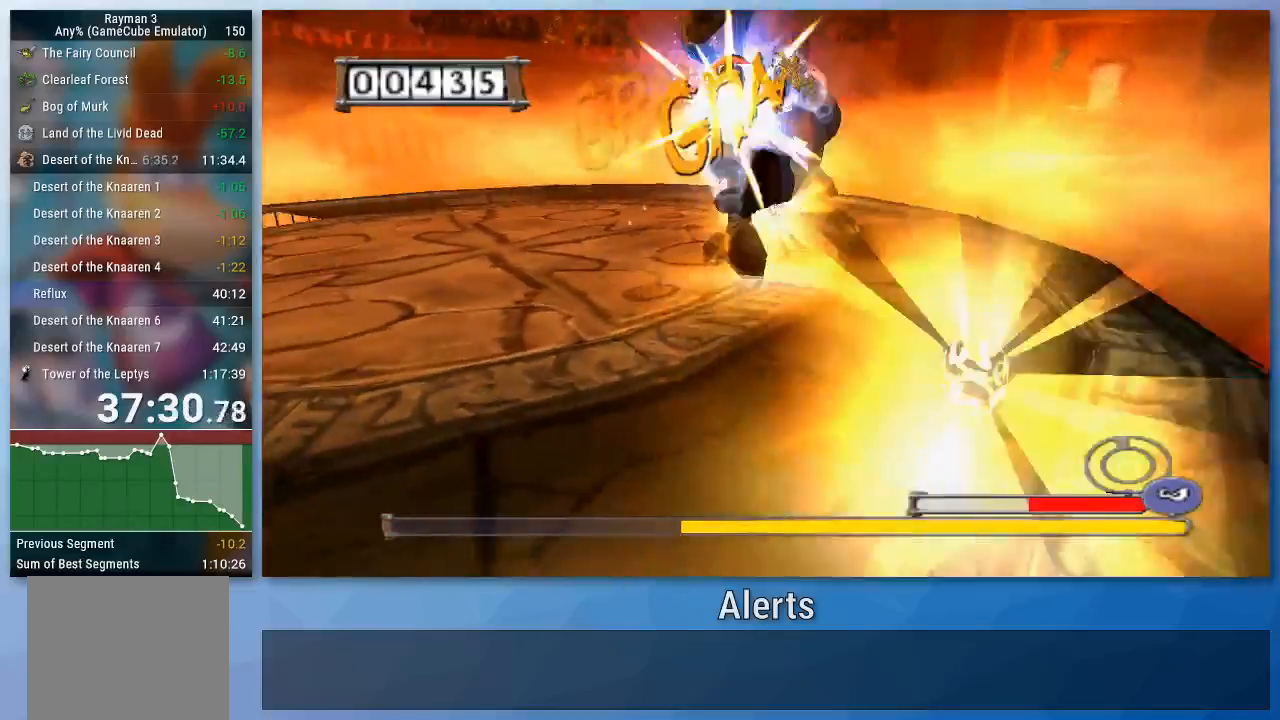
{"dt_ms": 500, "buttons": [], "left_stick": "up-left", "right_stick": "center", "events": [[133, "left_stick", "up-left"]]}
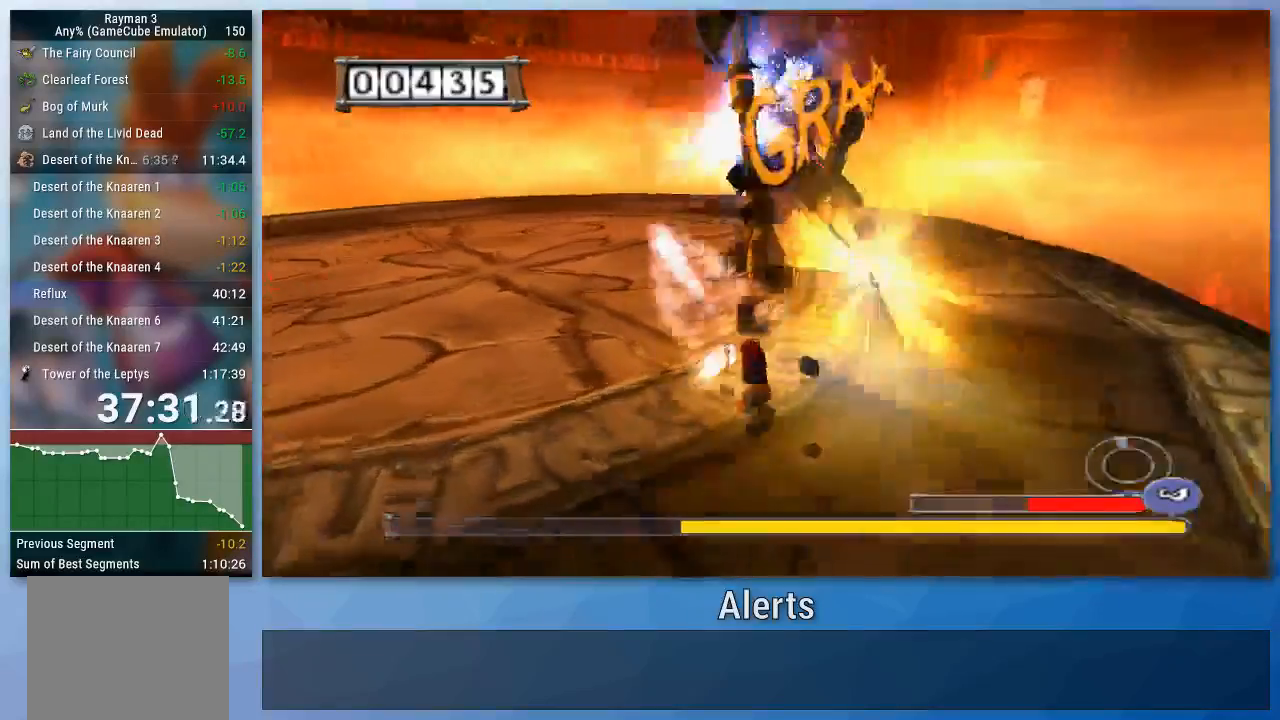
{"dt_ms": 500, "buttons": [], "left_stick": "right", "right_stick": "center", "events": [[33, "B", "down"], [133, "B", "up"], [167, "left_stick", "right"], [200, "B", "down"], [267, "B", "up"]]}
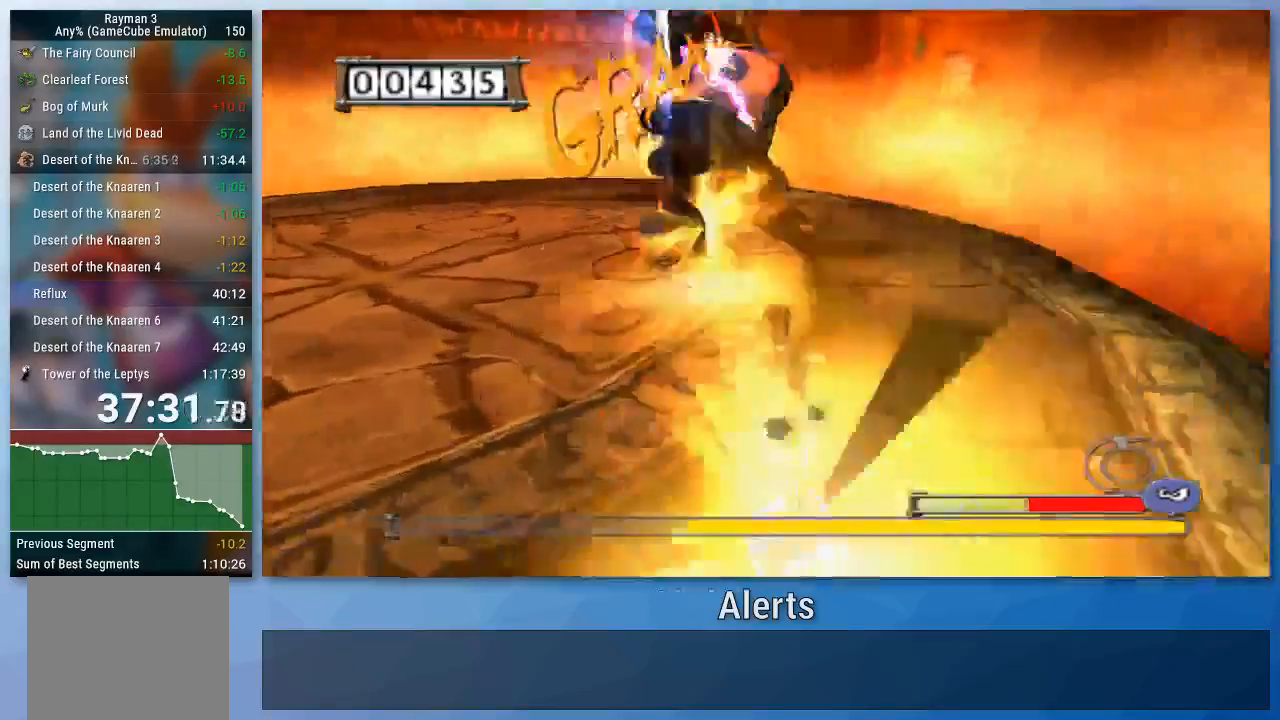
{"dt_ms": 500, "buttons": [], "left_stick": "right", "right_stick": "center", "events": []}
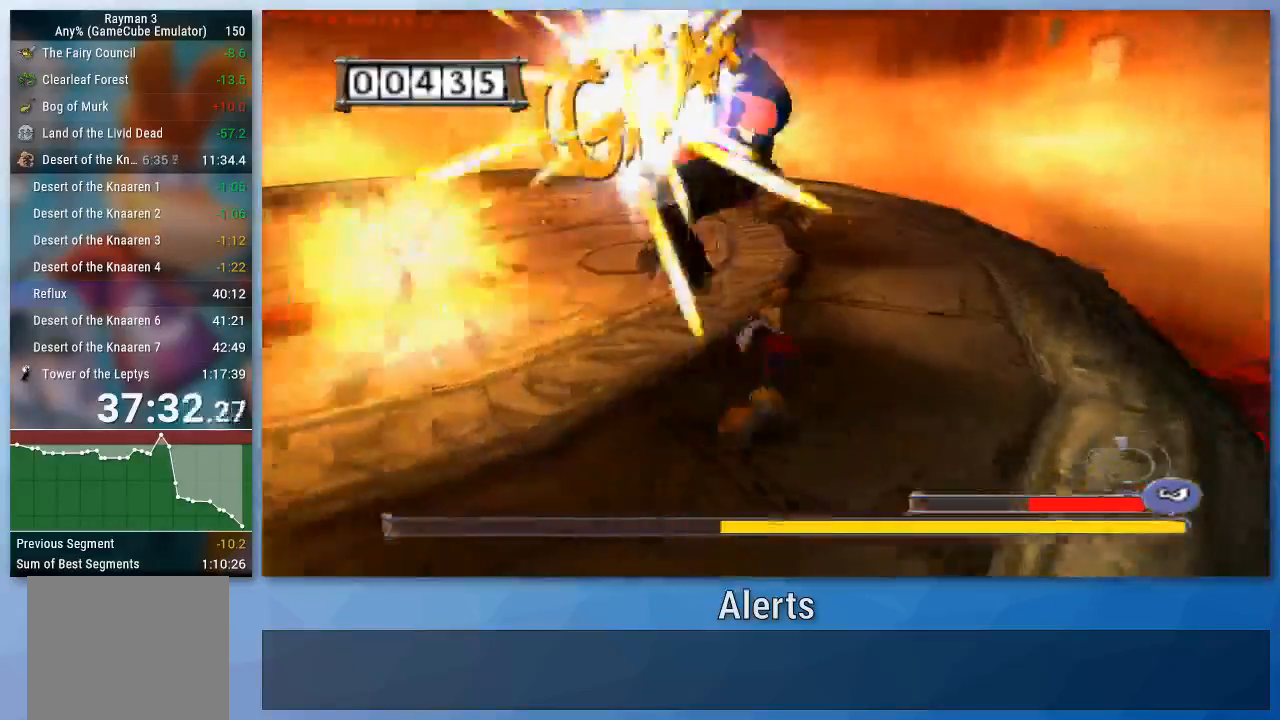
{"dt_ms": 500, "buttons": [], "left_stick": "up-left", "right_stick": "center", "events": [[233, "left_stick", "up-right"], [400, "left_stick", "up-left"]]}
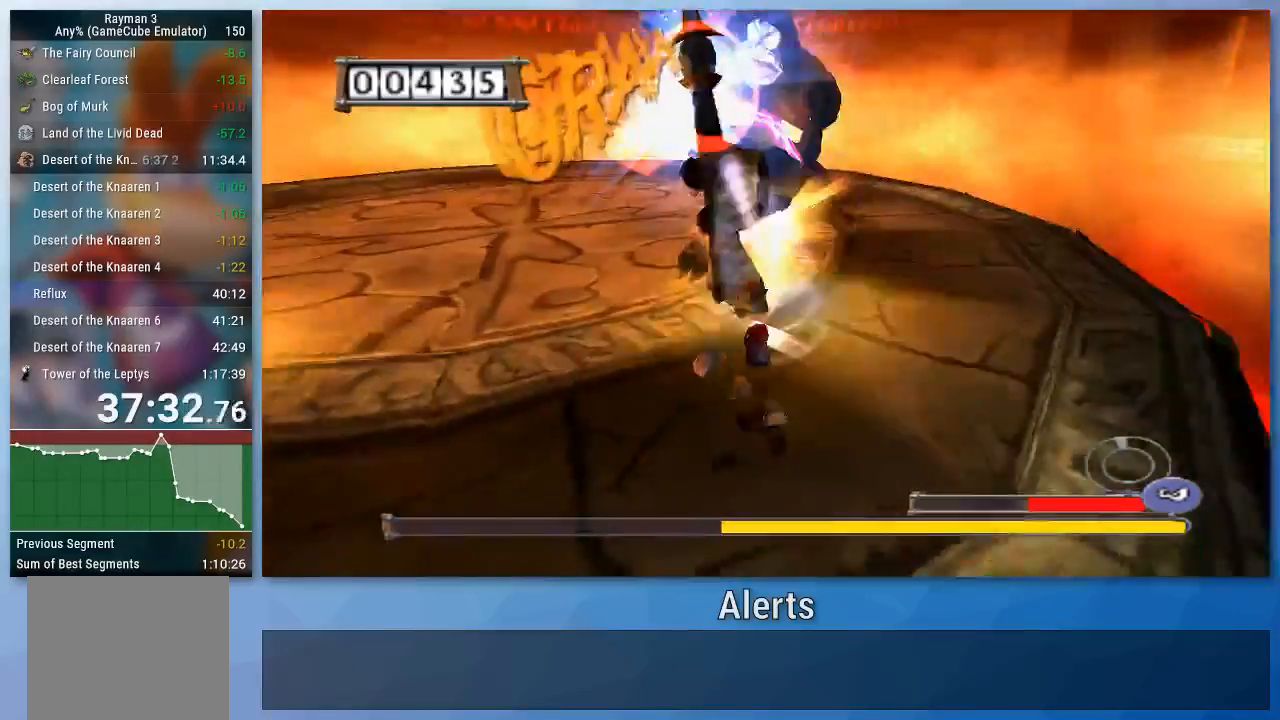
{"dt_ms": 500, "buttons": [], "left_stick": "left", "right_stick": "center", "events": [[300, "left_stick", "left"]]}
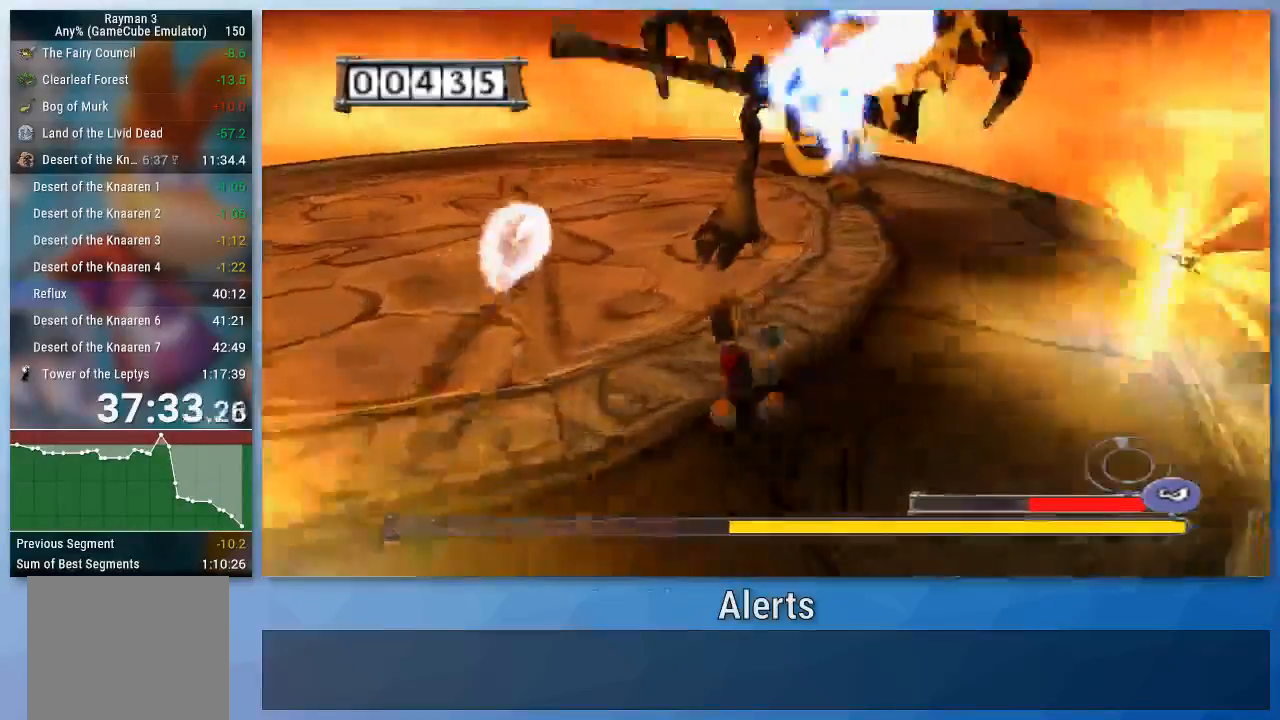
{"dt_ms": 500, "buttons": [], "left_stick": "up-right", "right_stick": "center", "events": [[167, "left_stick", "down"], [233, "left_stick", "down-right"], [333, "left_stick", "right"], [500, "left_stick", "up-right"]]}
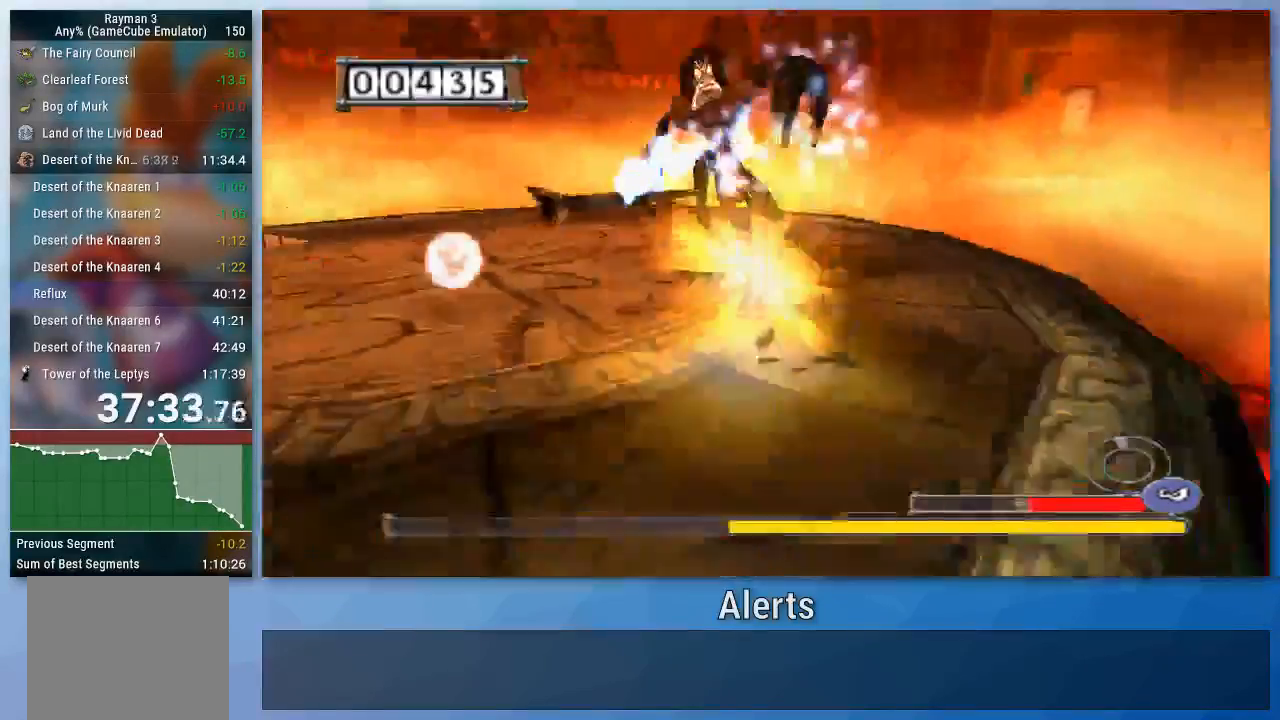
{"dt_ms": 500, "buttons": ["B"], "left_stick": "up-right", "right_stick": "center", "events": [[500, "B", "down"]]}
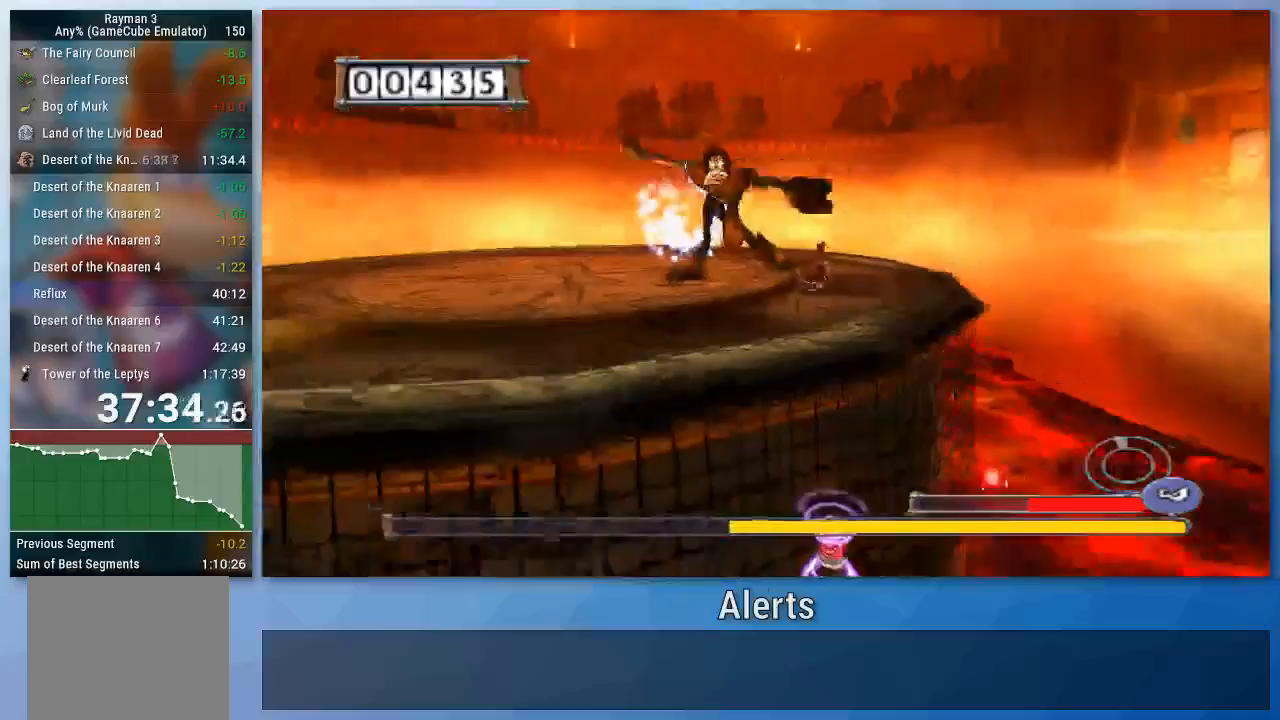
{"dt_ms": 500, "buttons": ["B"], "left_stick": "up-right", "right_stick": "center", "events": []}
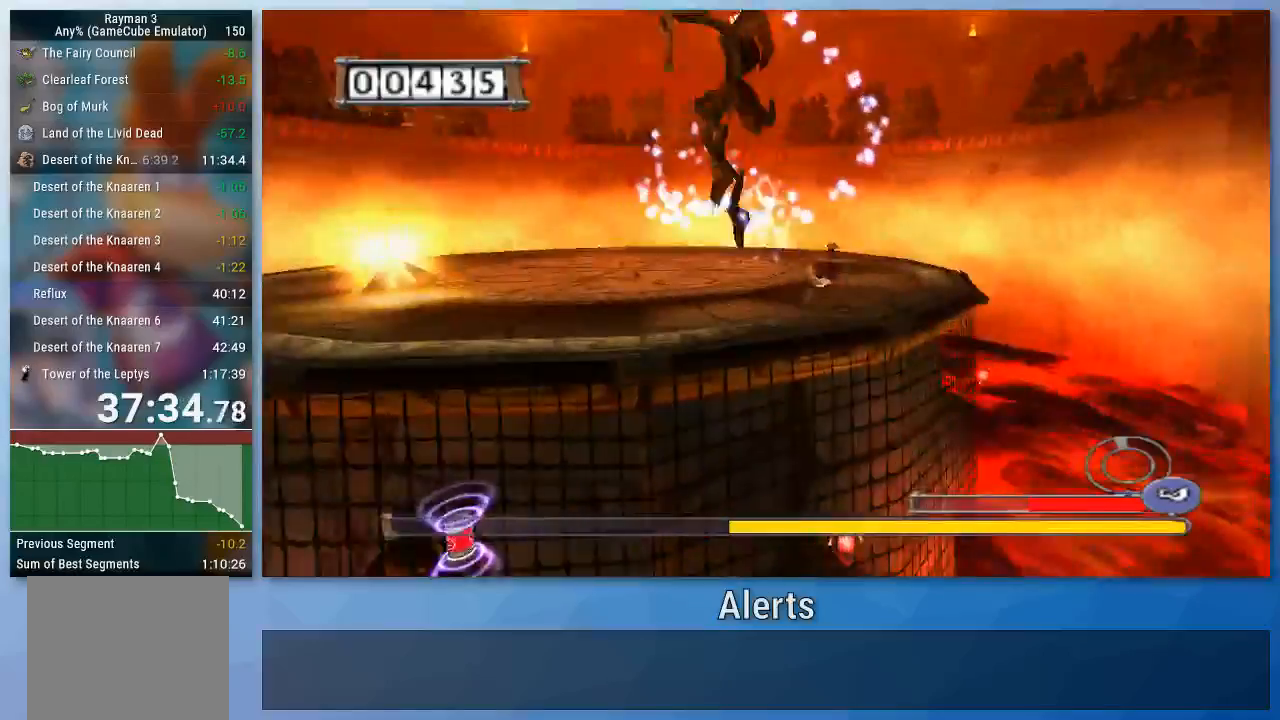
{"dt_ms": 500, "buttons": ["B"], "left_stick": "up-right", "right_stick": "center", "events": []}
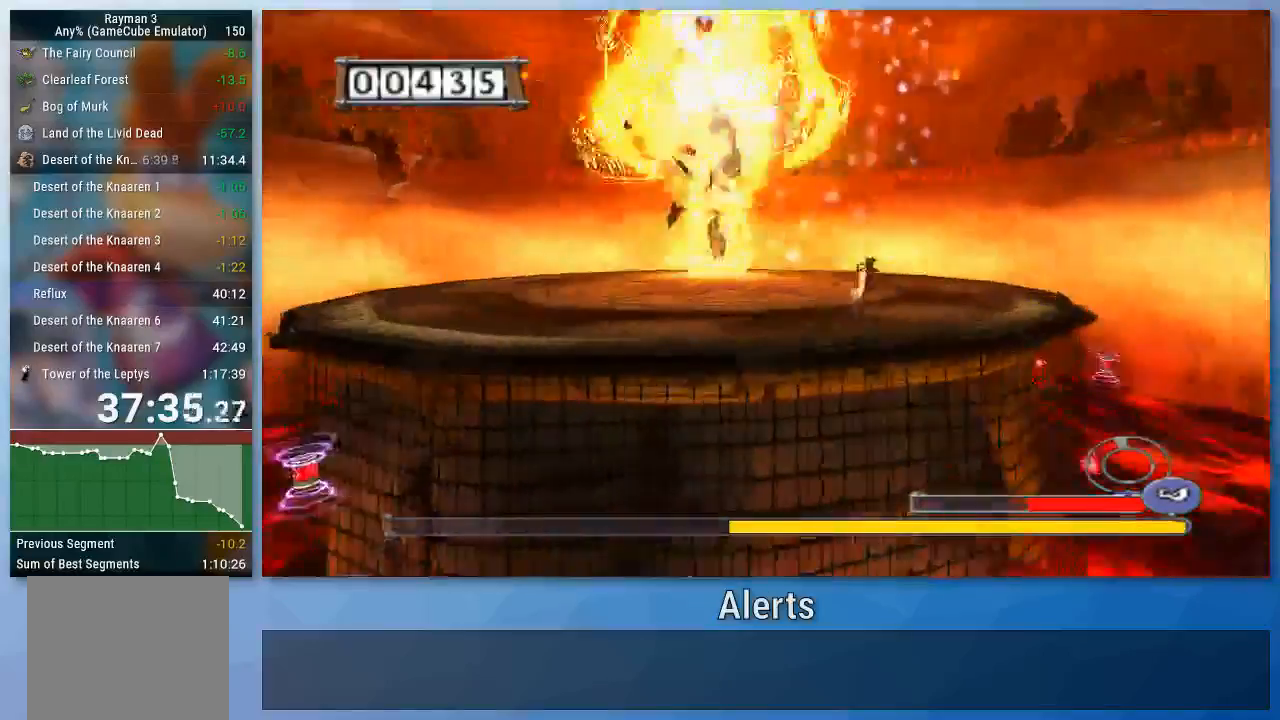
{"dt_ms": 500, "buttons": ["B"], "left_stick": "up-right", "right_stick": "center", "events": []}
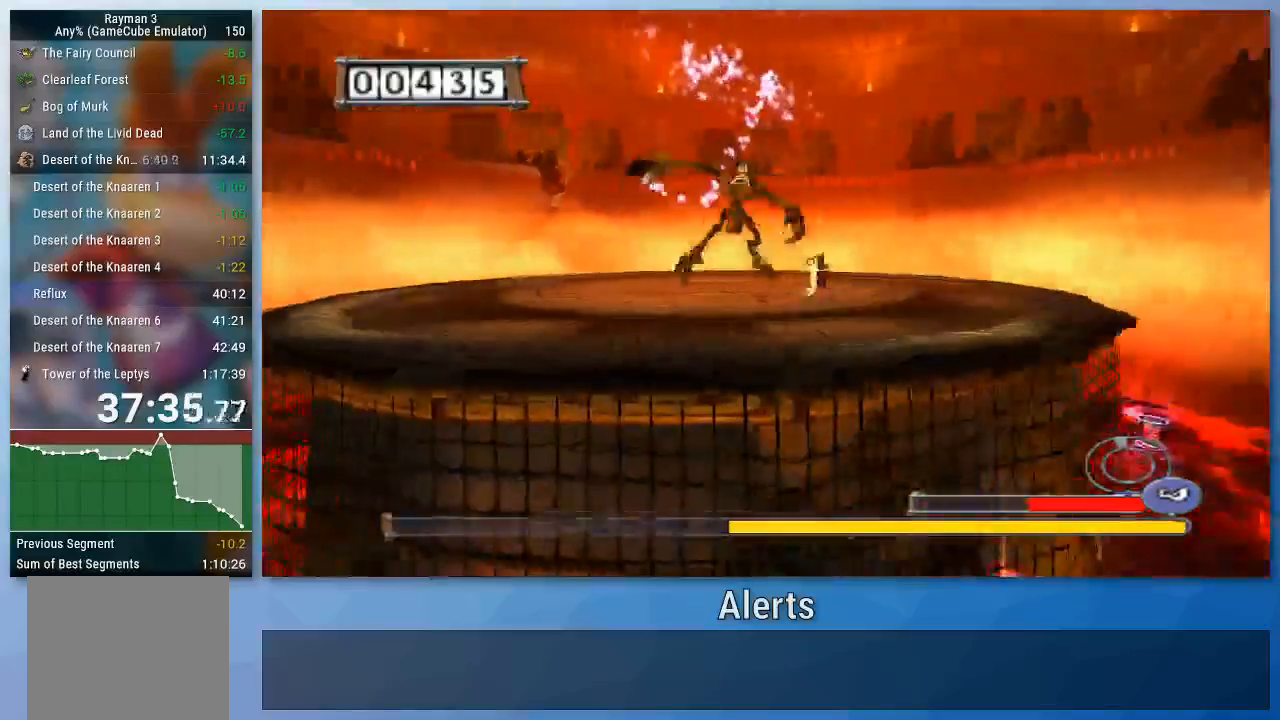
{"dt_ms": 500, "buttons": ["B"], "left_stick": "up-right", "right_stick": "center", "events": []}
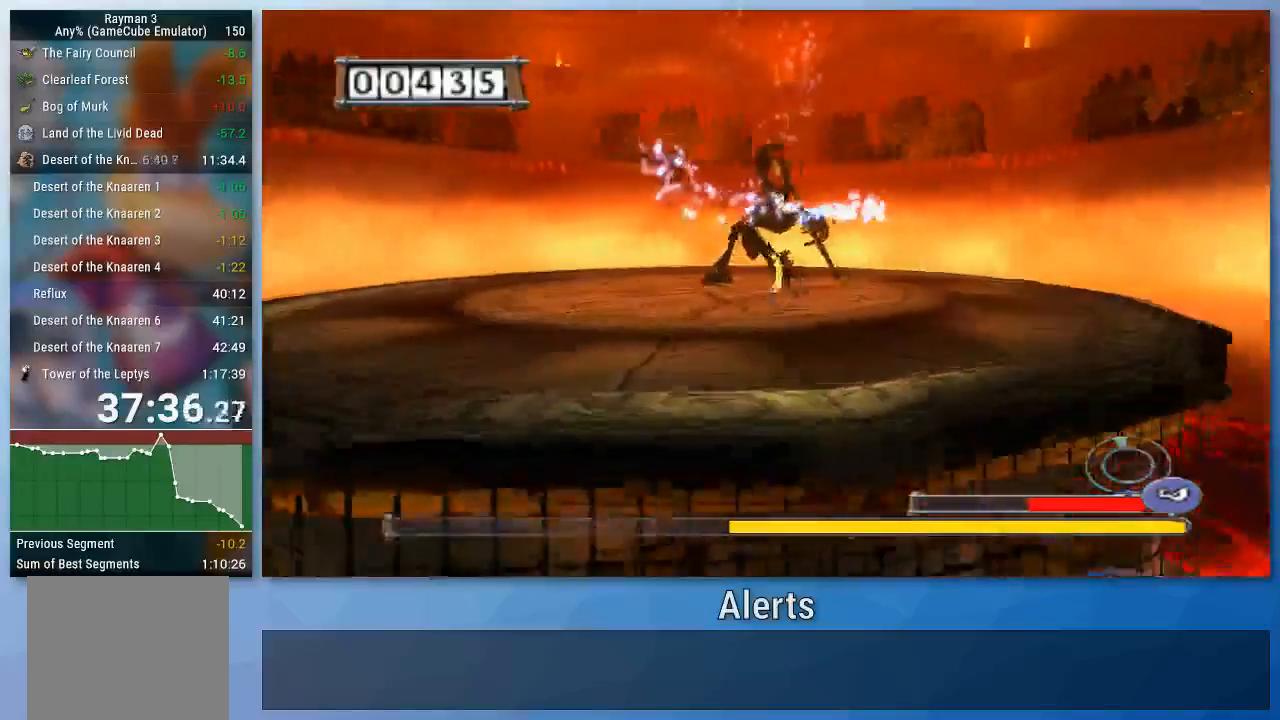
{"dt_ms": 500, "buttons": ["B"], "left_stick": "down", "right_stick": "center", "events": [[400, "left_stick", "down-right"], [500, "left_stick", "down"]]}
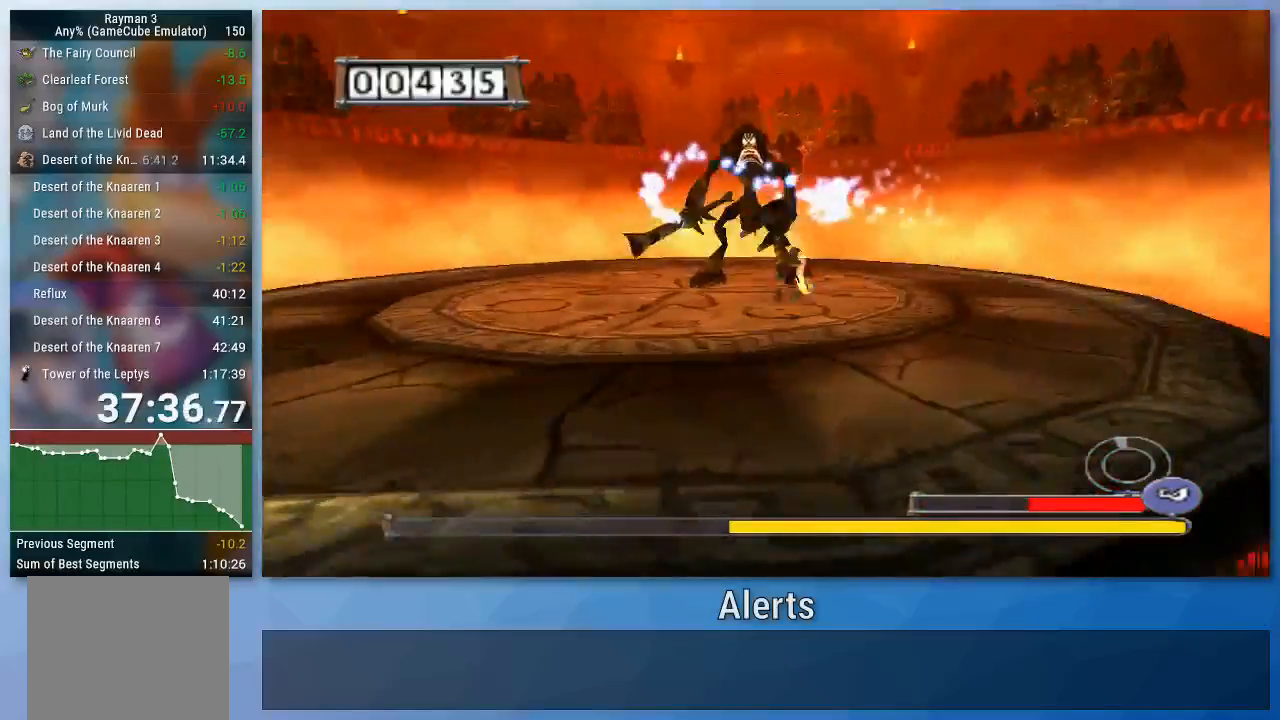
{"dt_ms": 500, "buttons": ["A", "B"], "left_stick": "up", "right_stick": "center", "events": [[133, "left_stick", "down-left"], [300, "left_stick", "up-left"], [500, "A", "down"], [500, "left_stick", "up"]]}
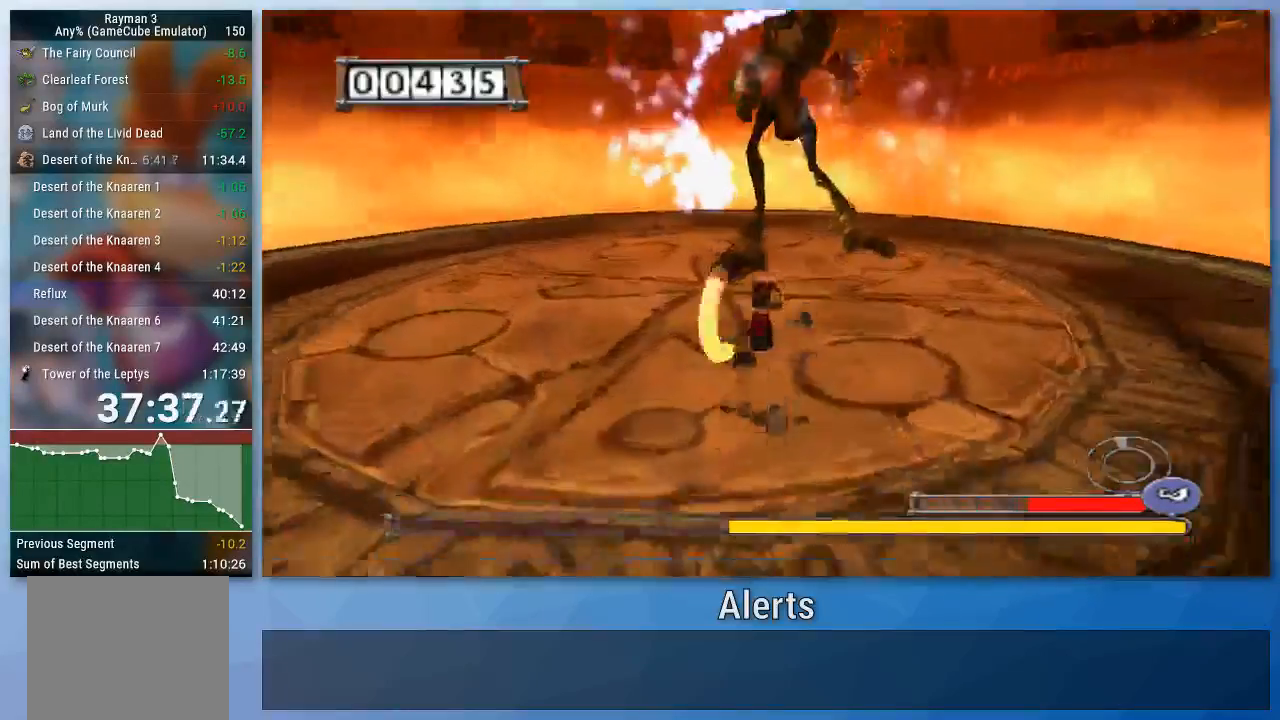
{"dt_ms": 1000, "buttons": [], "left_stick": "down-right", "right_stick": "center"}
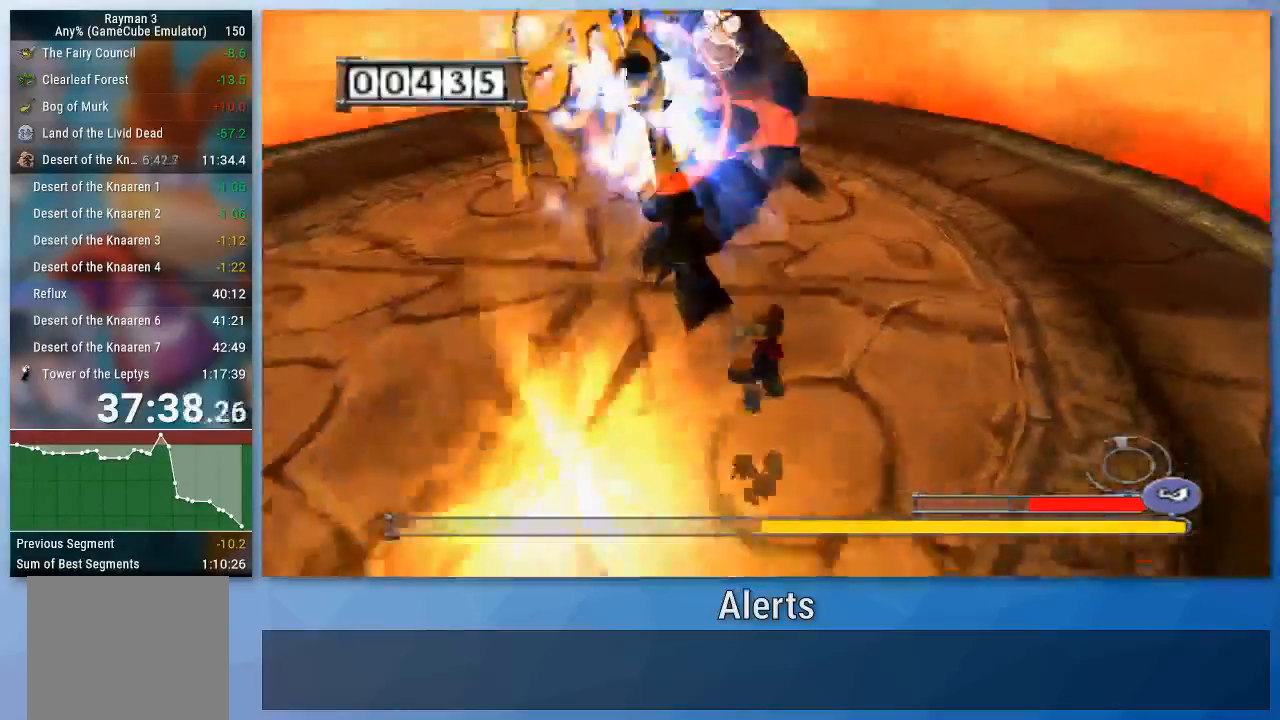
{"dt_ms": 500, "buttons": ["B"], "left_stick": "left", "right_stick": "center", "events": [[433, "left_stick", "down-left"], [500, "B", "down"], [500, "left_stick", "left"]]}
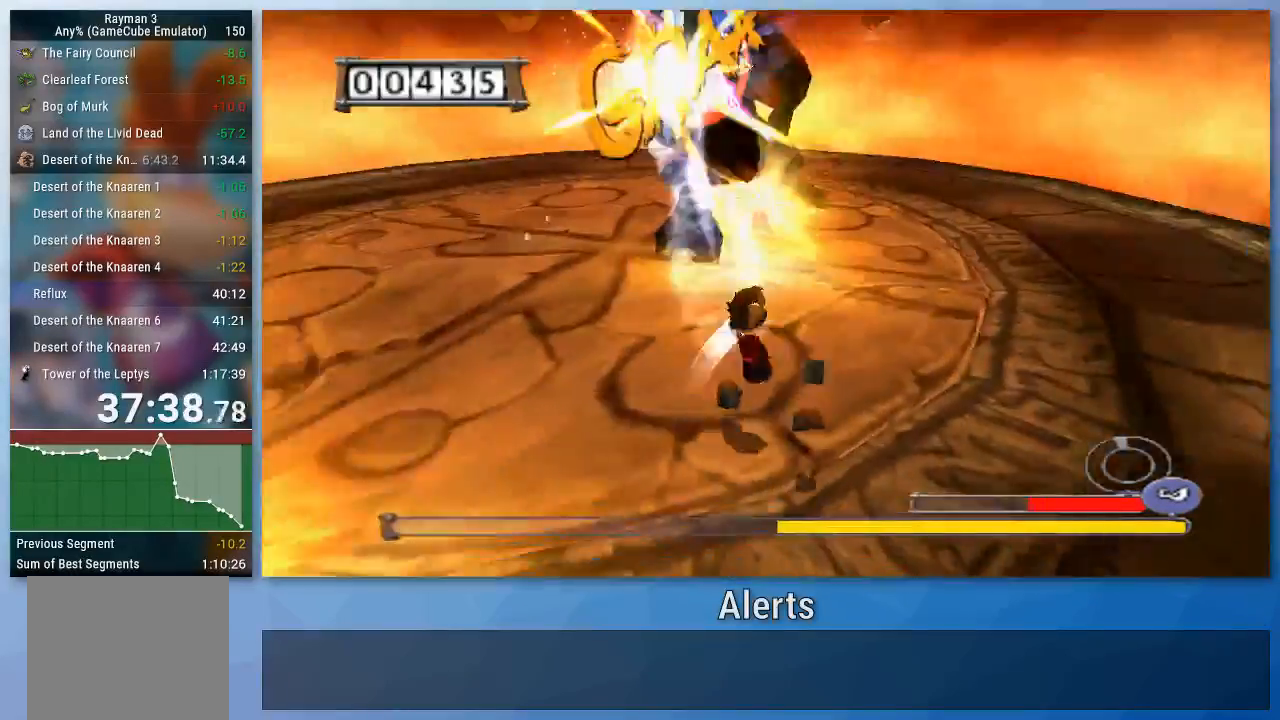
{"dt_ms": 500, "buttons": ["B"], "left_stick": "up-right", "right_stick": "center", "events": [[133, "left_stick", "up-left"], [367, "left_stick", "up"], [467, "left_stick", "up-right"]]}
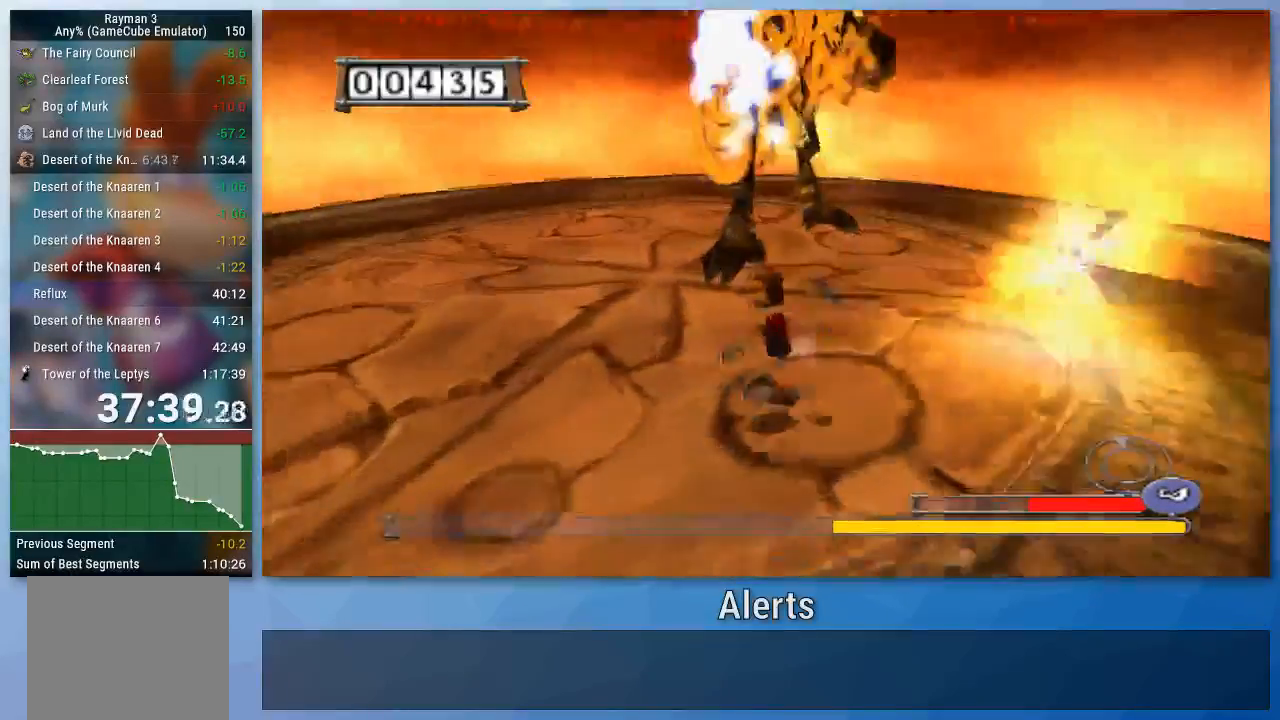
{"dt_ms": 500, "buttons": [], "left_stick": "right", "right_stick": "center", "events": [[67, "B", "up"], [67, "left_stick", "right"], [133, "B", "down"], [200, "B", "up"]]}
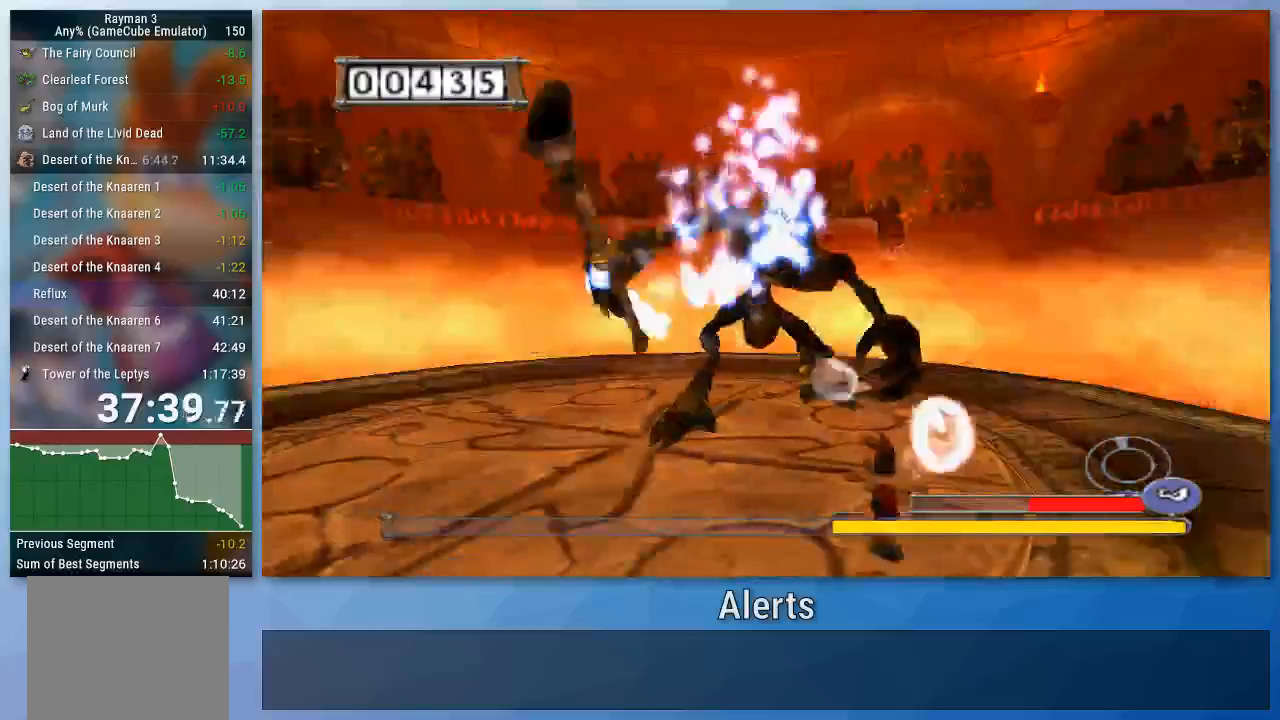
{"dt_ms": 500, "buttons": [], "left_stick": "up-right", "right_stick": "center", "events": [[167, "left_stick", "up-right"]]}
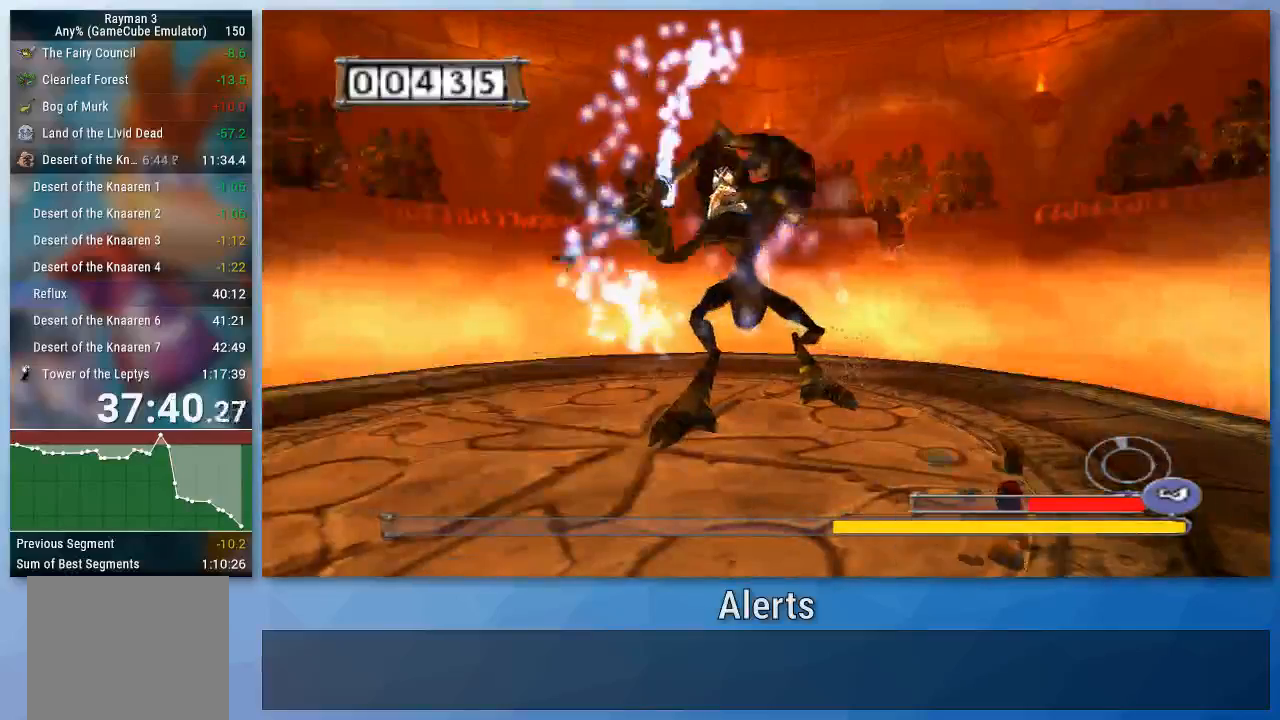
{"dt_ms": 500, "buttons": [], "left_stick": "up-right", "right_stick": "center", "events": []}
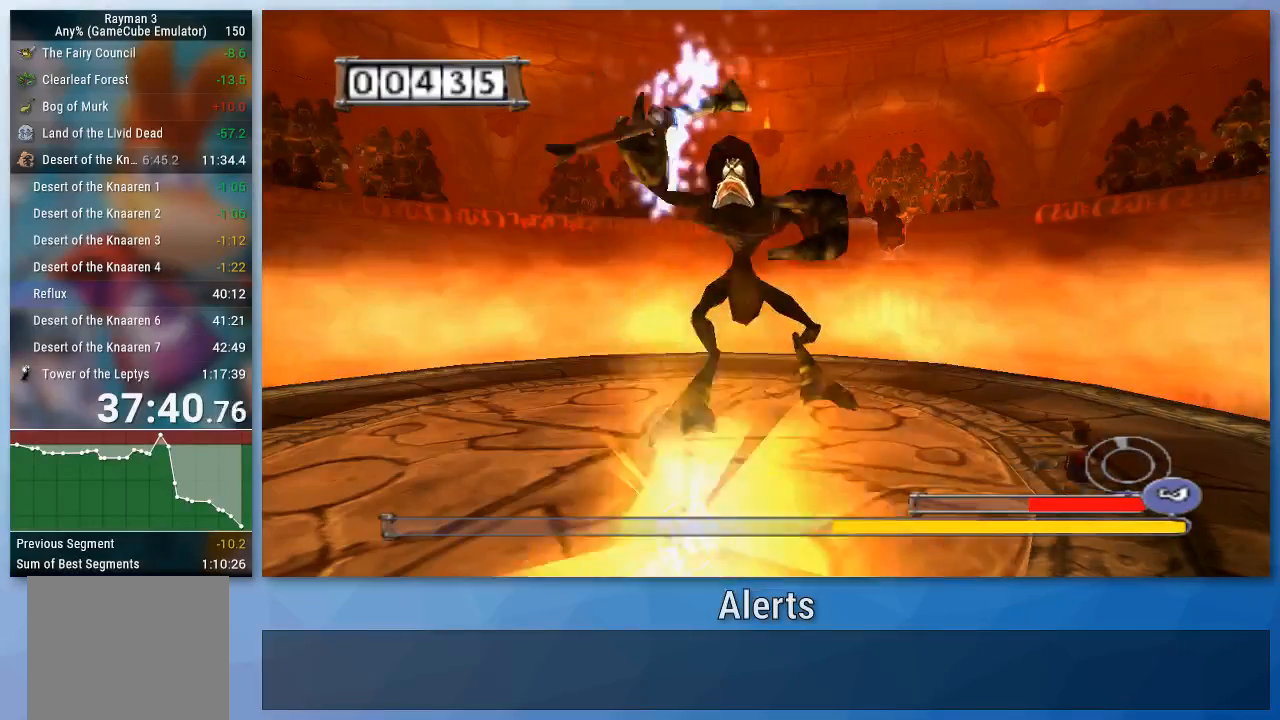
{"dt_ms": 500, "buttons": [], "left_stick": "up-right", "right_stick": "center", "events": []}
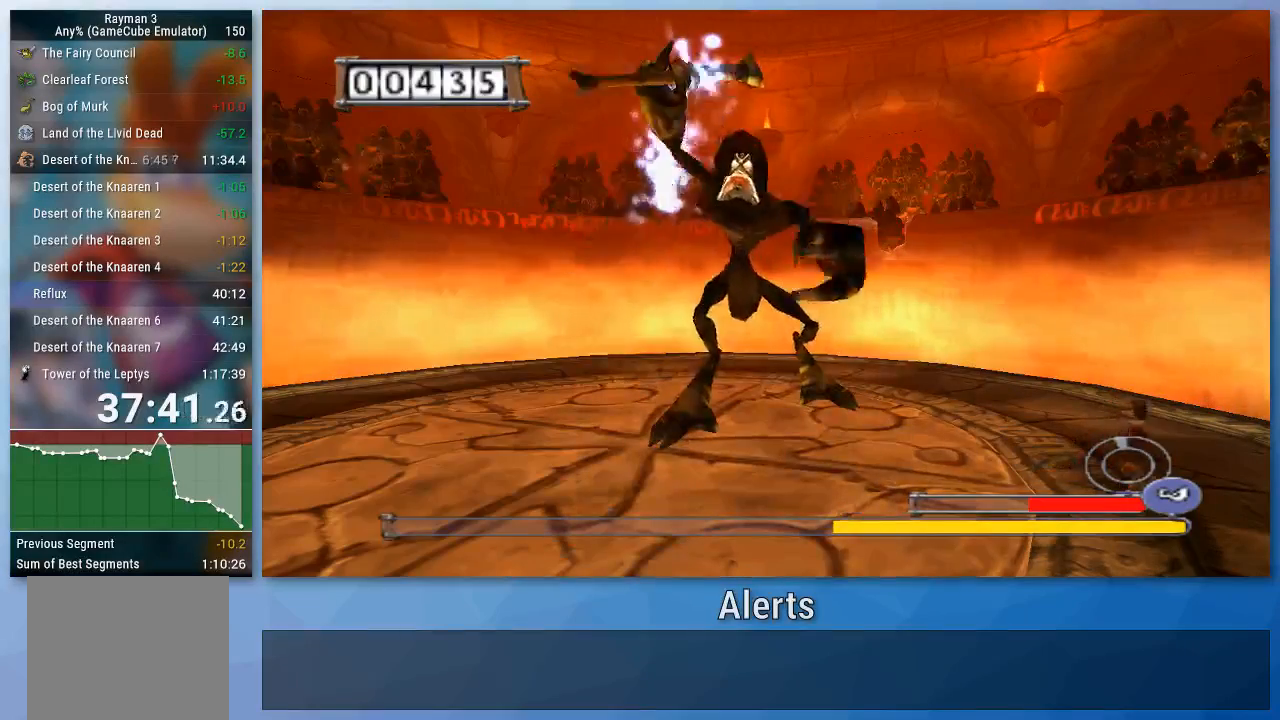
{"dt_ms": 500, "buttons": [], "left_stick": "up-right", "right_stick": "center", "events": []}
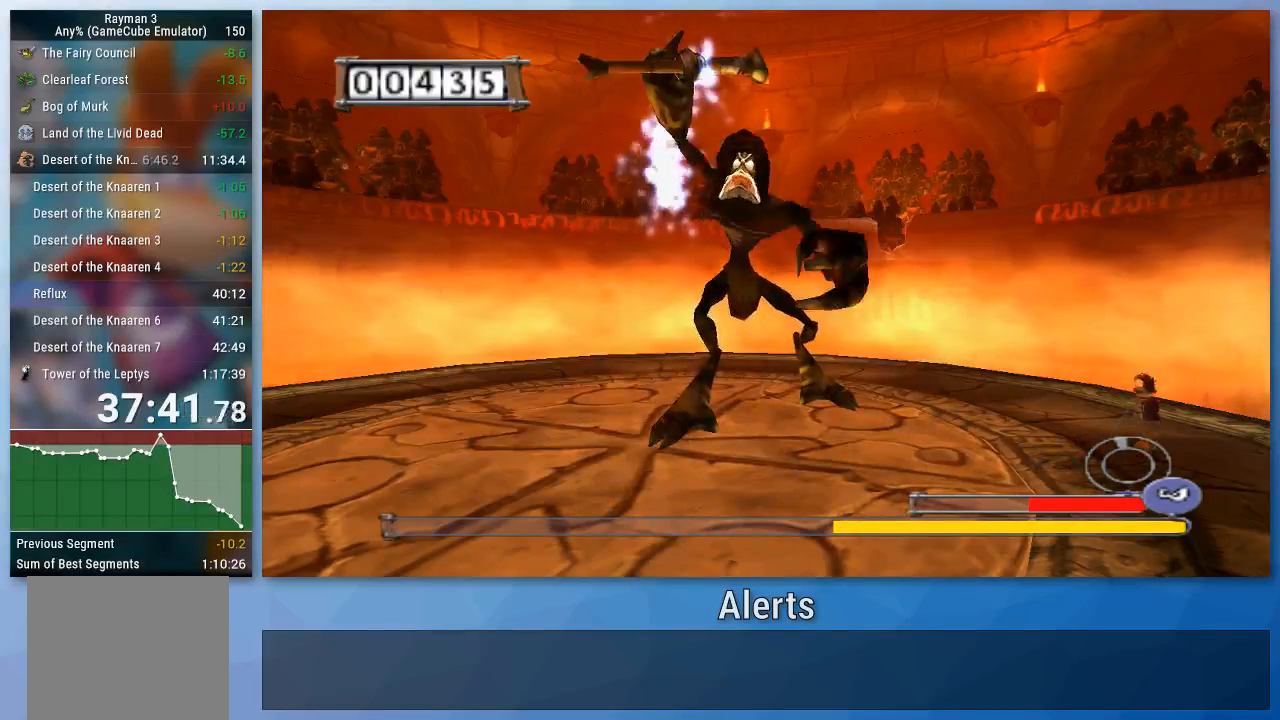
{"dt_ms": 500, "buttons": [], "left_stick": "up-right", "right_stick": "center", "events": []}
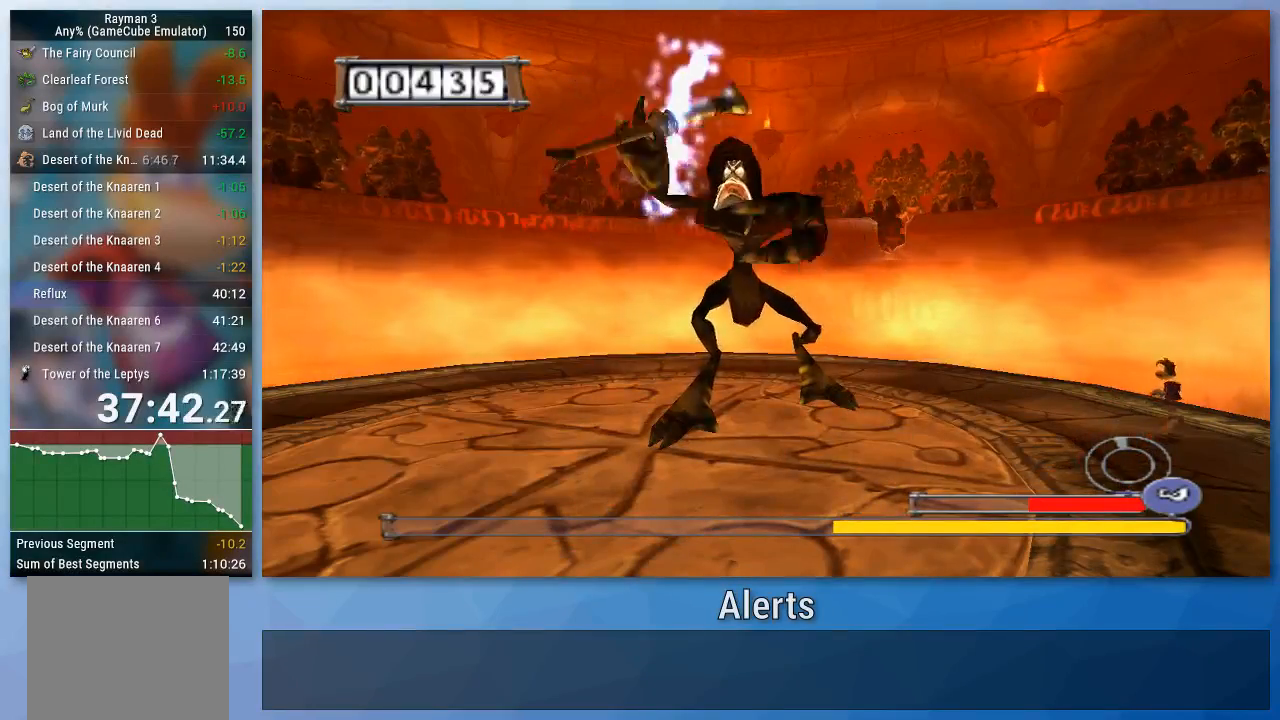
{"dt_ms": 500, "buttons": [], "left_stick": "up-right", "right_stick": "center", "events": []}
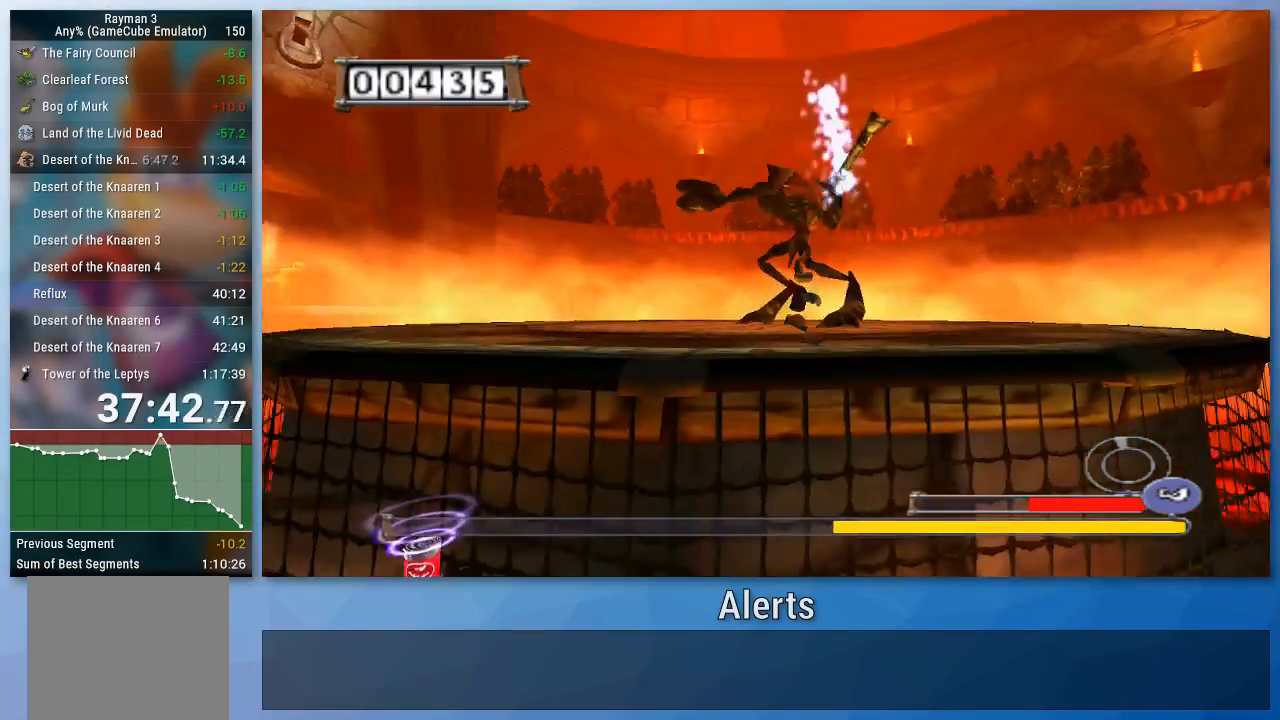
{"dt_ms": 500, "buttons": [], "left_stick": "down-right", "right_stick": "center", "events": [[100, "left_stick", "center"], [267, "left_stick", "down"], [433, "left_stick", "down-right"]]}
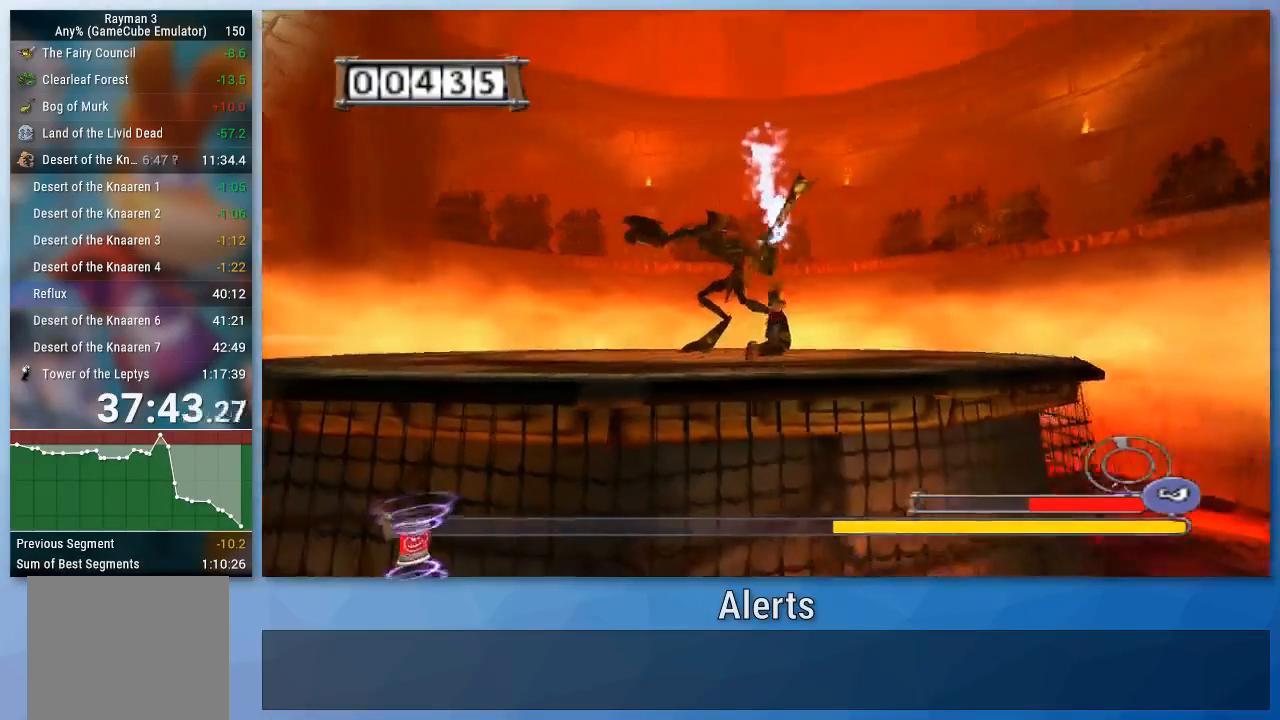
{"dt_ms": 500, "buttons": [], "left_stick": "up-right", "right_stick": "center", "events": [[433, "left_stick", "up-right"]]}
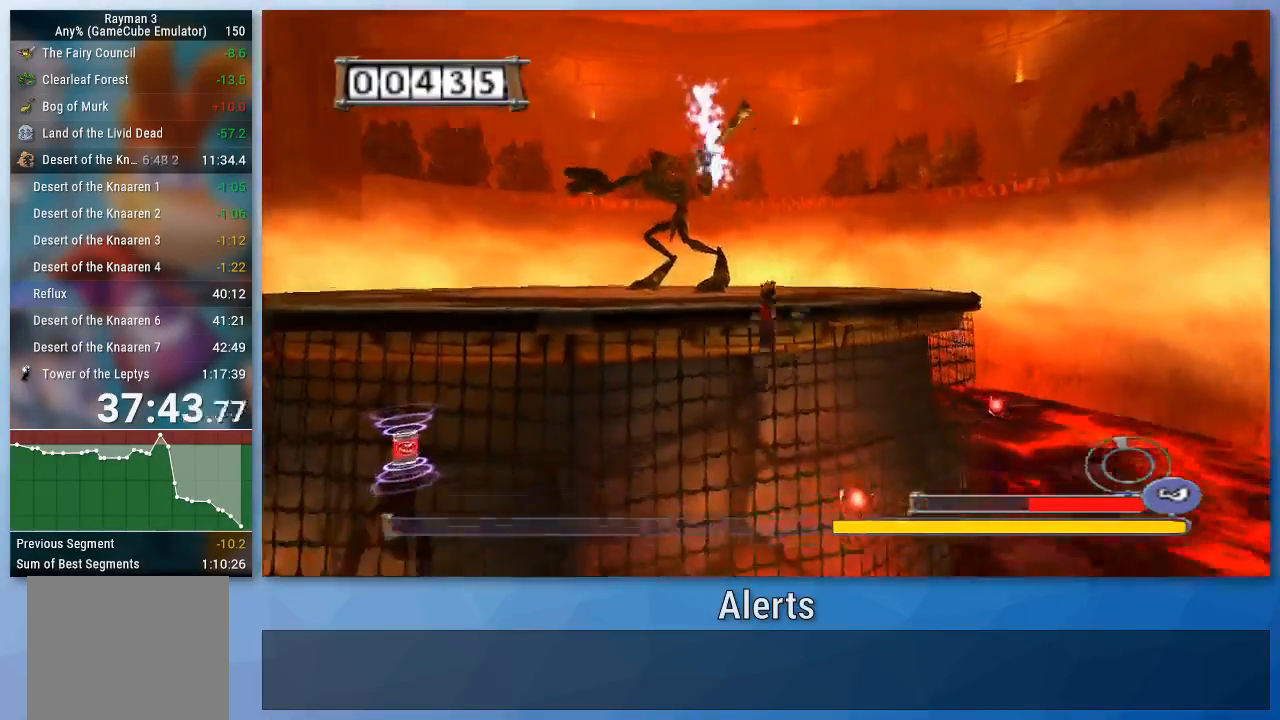
{"dt_ms": 500, "buttons": ["A"], "left_stick": "up-right", "right_stick": "center", "events": [[67, "left_stick", "up-left"], [200, "A", "down"], [233, "left_stick", "up-right"]]}